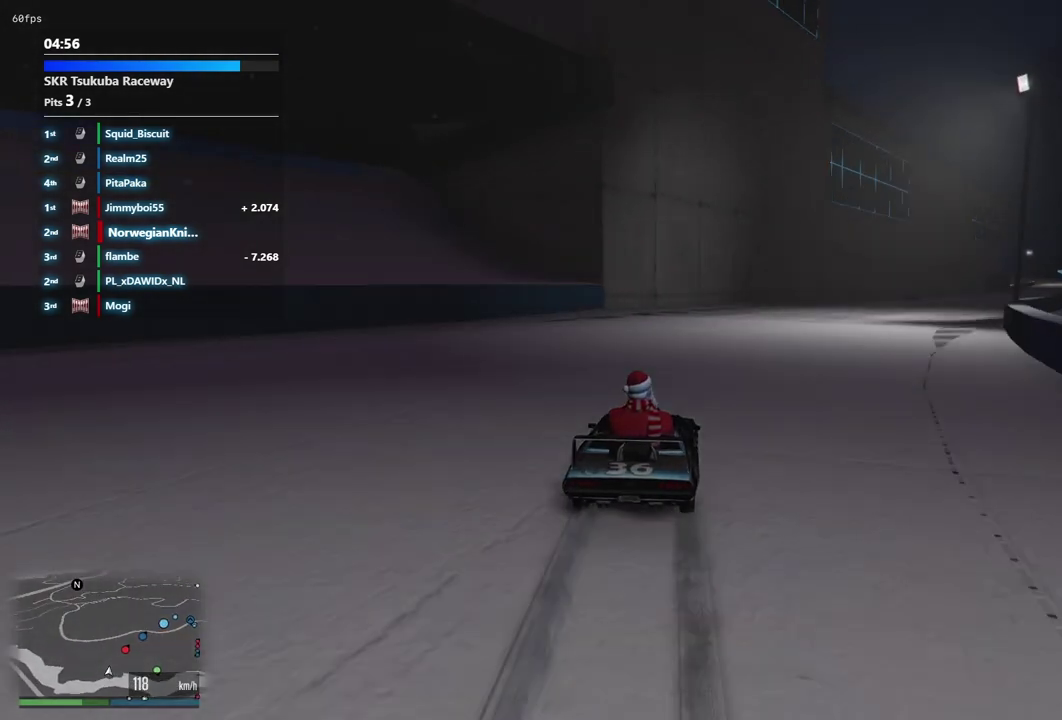
Gameplay with a controller (Xbox layout); each line is a JSON object with the inputs held at the frame after it (dt_ms = milliseconds from this image to that frame). "events" lists button and stick changes between this image and that frame as [ms after this image, input, new state], when the widget could be followed in between. Not read: L3 R2 R3.
{"dt_ms": 500, "buttons": [], "left_stick": "down-right", "right_stick": "center"}
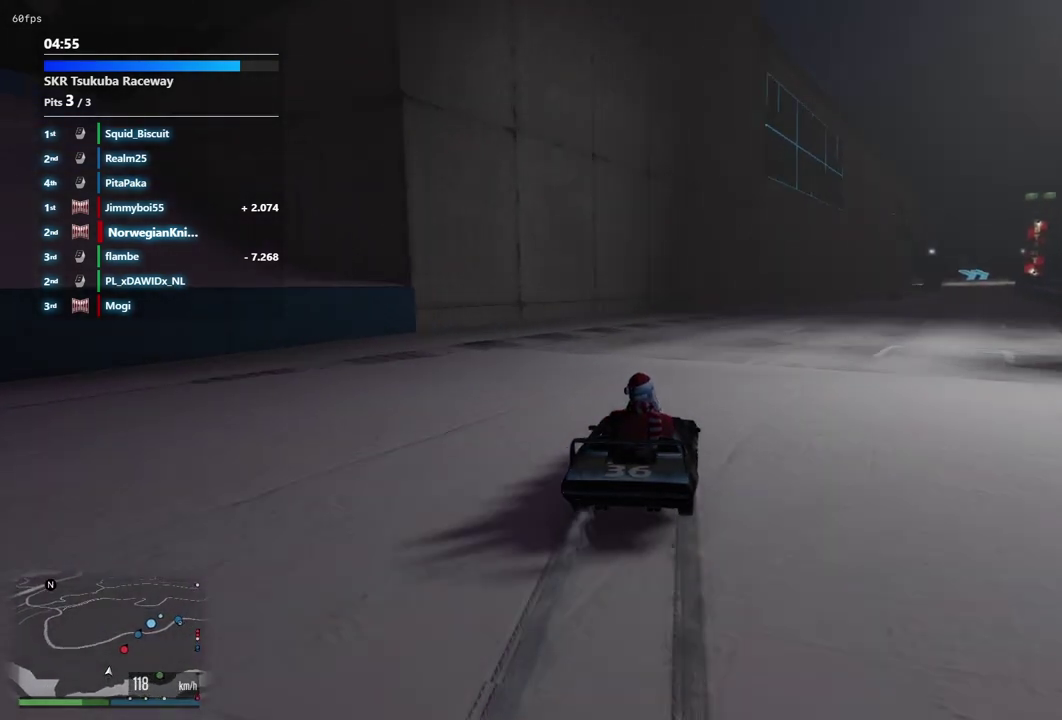
{"dt_ms": 300, "buttons": [], "left_stick": "center", "right_stick": "center"}
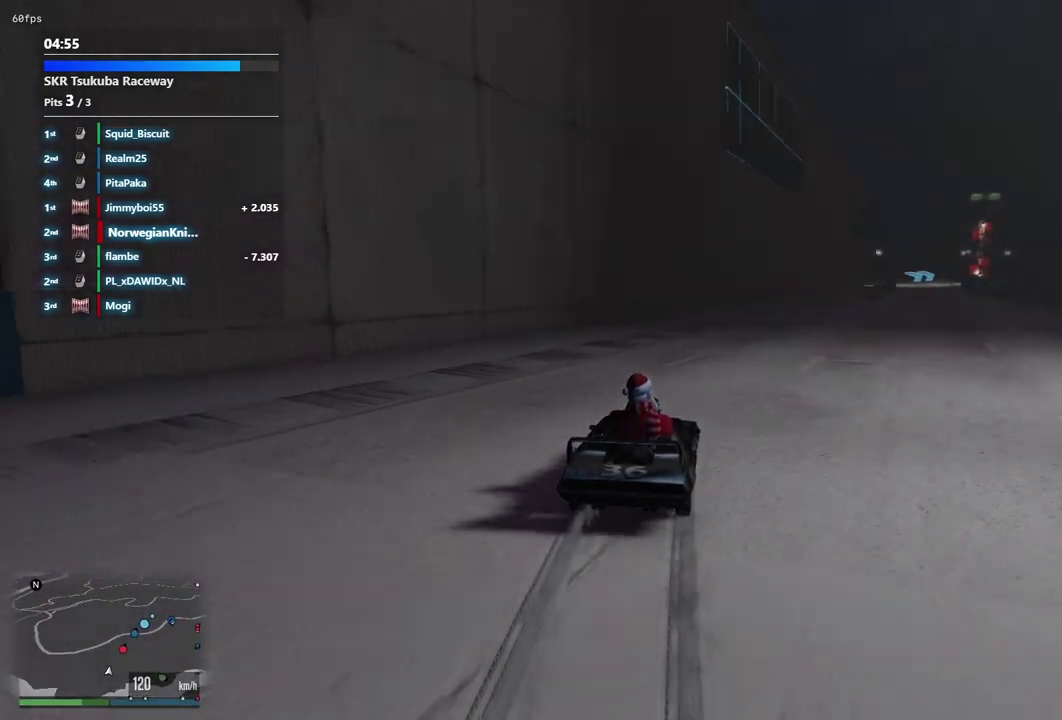
{"dt_ms": 700, "buttons": [], "left_stick": "center", "right_stick": "center", "events": [[267, "left_stick", "up-left"], [367, "left_stick", "down-right"], [567, "left_stick", "up-left"], [633, "left_stick", "center"]]}
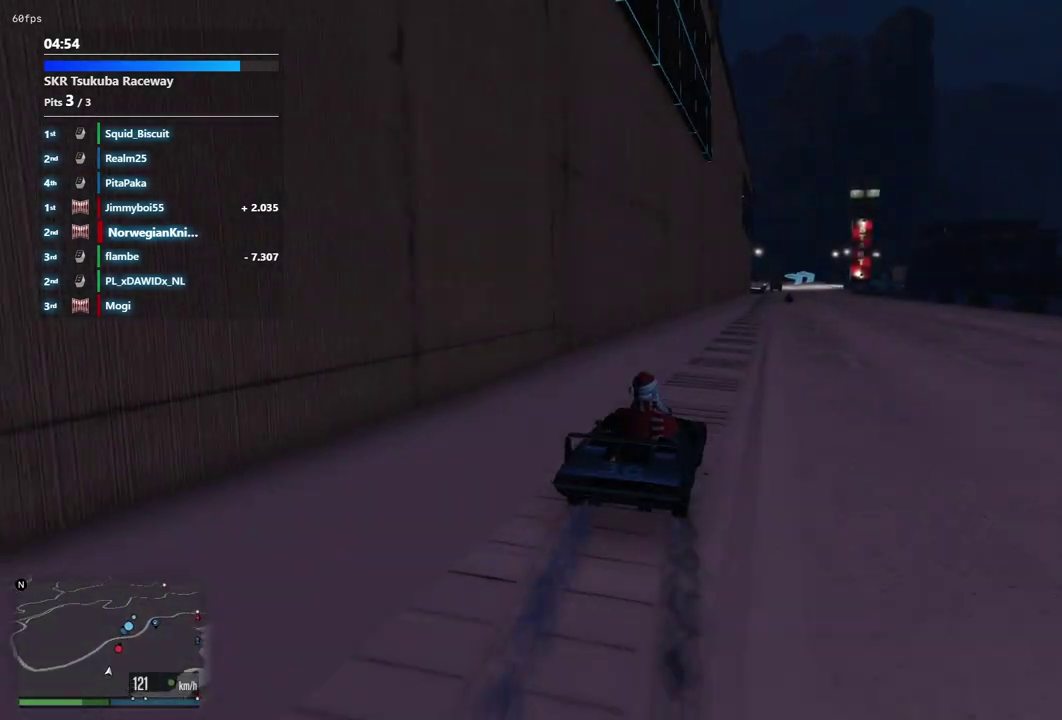
{"dt_ms": 500, "buttons": [], "left_stick": "center", "right_stick": "center", "events": [[167, "left_stick", "down-right"], [300, "left_stick", "center"]]}
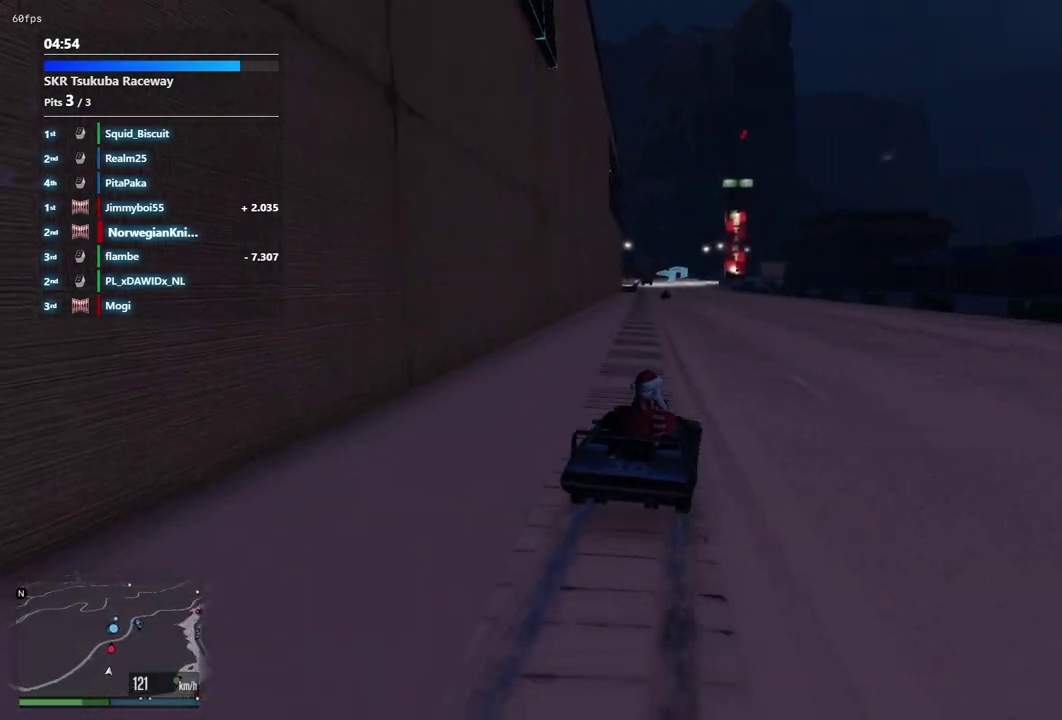
{"dt_ms": 500, "buttons": [], "left_stick": "left", "right_stick": "center", "events": [[100, "left_stick", "left"], [233, "left_stick", "center"], [467, "left_stick", "left"]]}
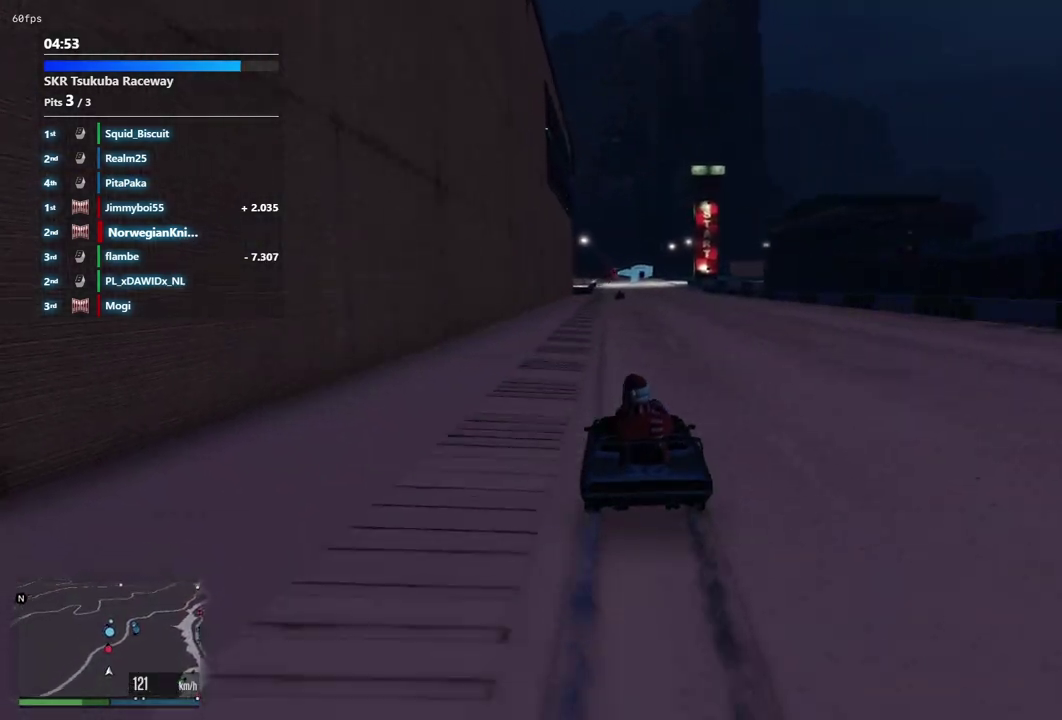
{"dt_ms": 500, "buttons": [], "left_stick": "center", "right_stick": "center", "events": [[33, "left_stick", "center"], [367, "left_stick", "left"], [433, "left_stick", "center"]]}
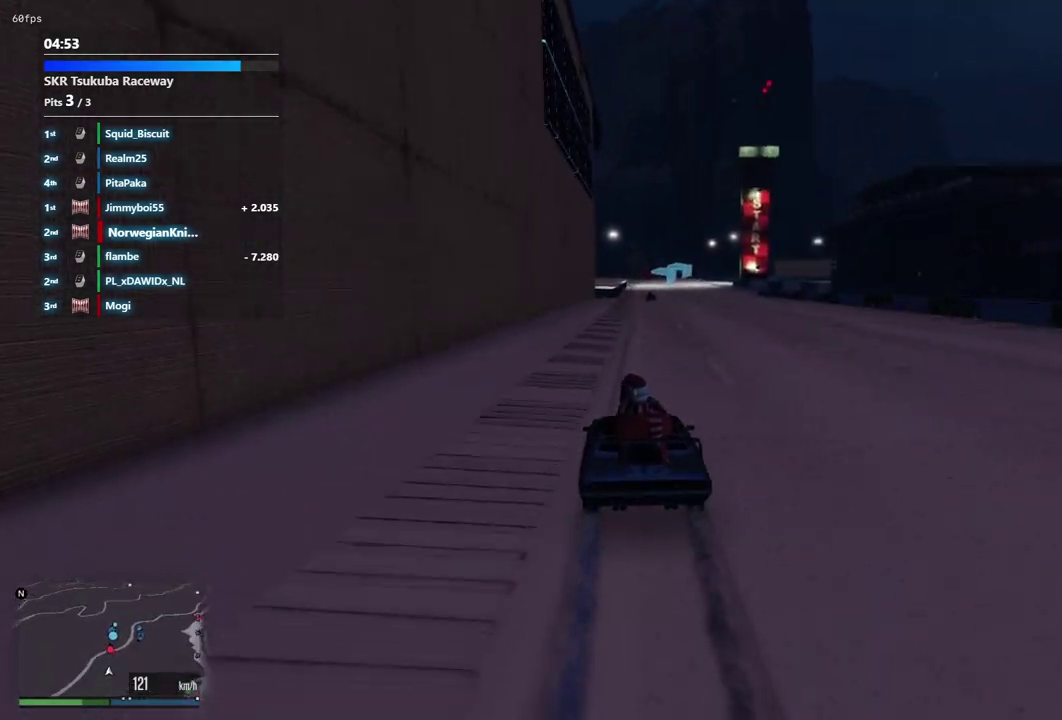
{"dt_ms": 500, "buttons": [], "left_stick": "center", "right_stick": "center", "events": [[333, "left_stick", "up-left"], [500, "left_stick", "center"]]}
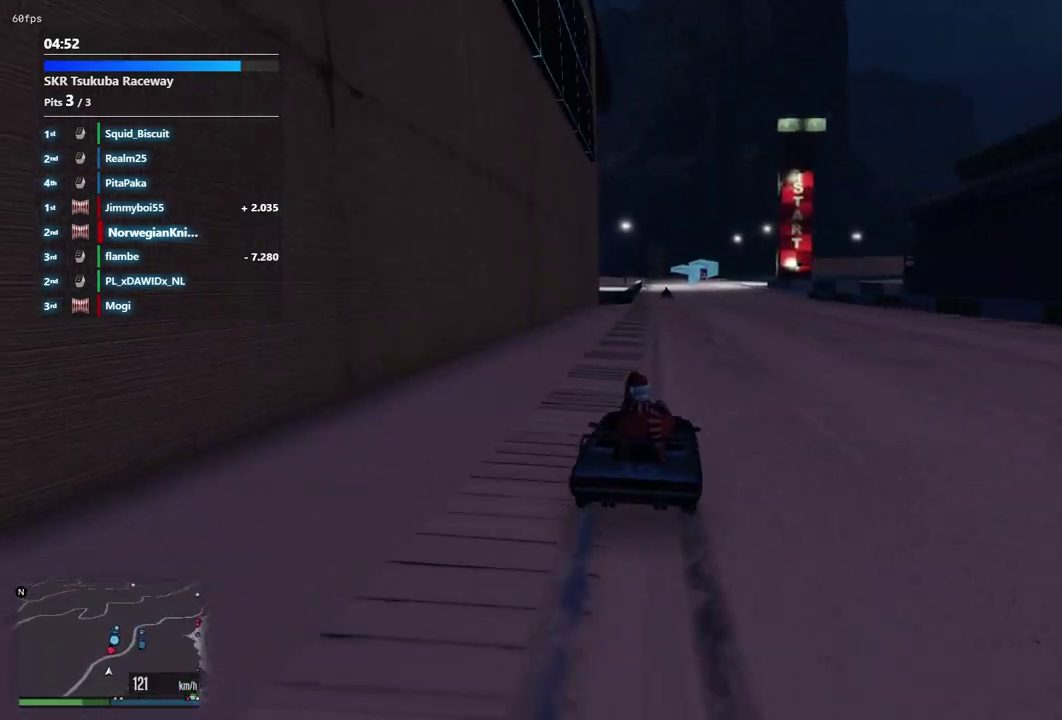
{"dt_ms": 500, "buttons": [], "left_stick": "center", "right_stick": "center", "events": [[267, "left_stick", "left"], [433, "left_stick", "center"]]}
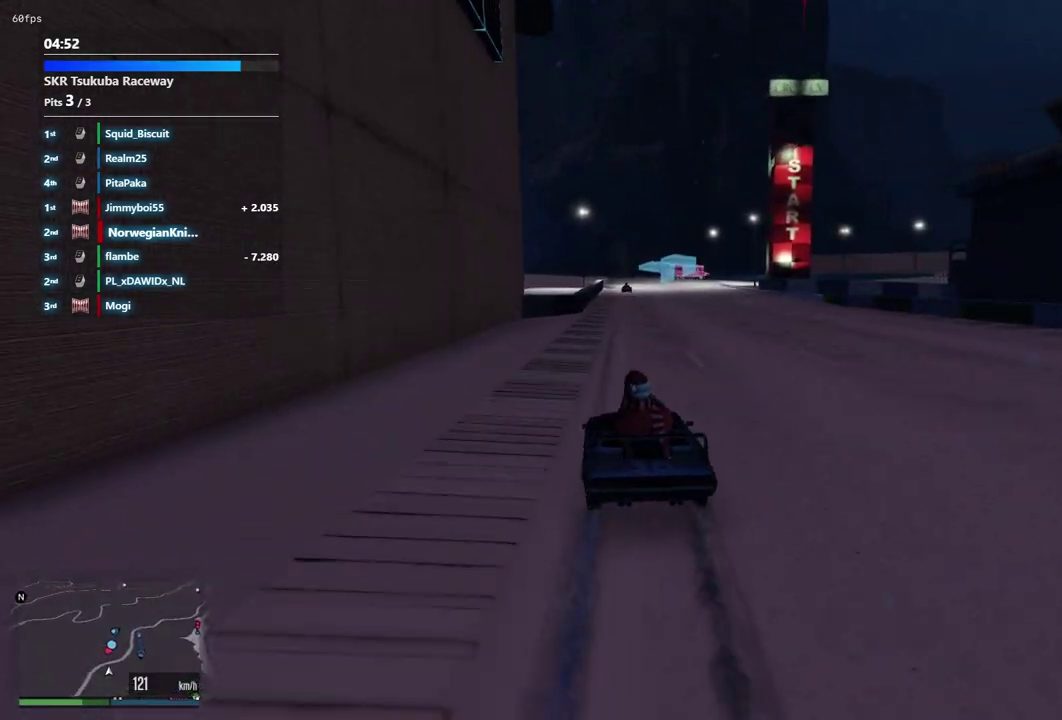
{"dt_ms": 500, "buttons": [], "left_stick": "down-right", "right_stick": "center", "events": [[433, "left_stick", "down-right"]]}